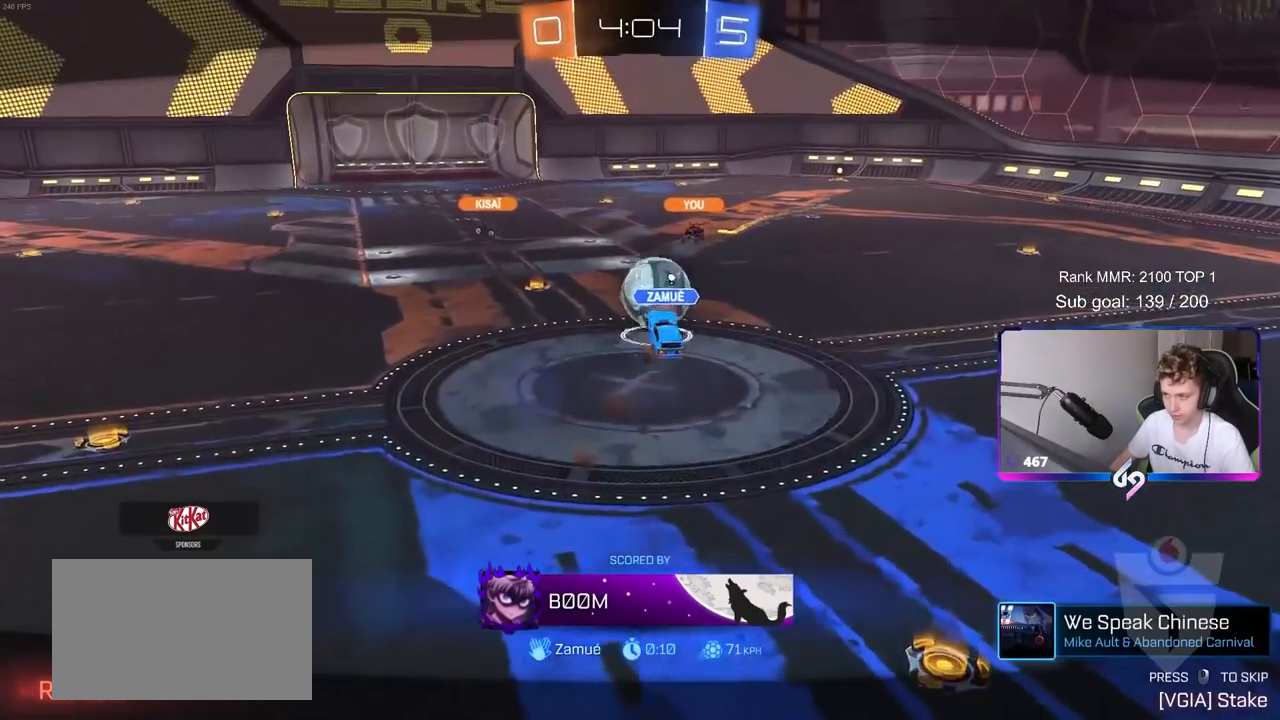
Gameplay with keyboard and mouse; each line is a JSON object with the keys and mouse buttons held at the frame after it. "events" lists presses ("down") and releases ("up") of "1", "2", "3", "4", "5", "a", "alt", "c", "caps_lock", "ctrl", "d", "e", "f", "g", "q", "r", "s", "shift", "space", "t", "tab", "v", "w", "x", "z", "mouse_left", "mouse_wheel" and "mouse_right" between this image and that frame as [ms after this image, input, new state], when the widget could be followed in between. "mouse_left", "mouse_wheel", "mouse_right" = the "left", "wheel", "right" buttons of the "mouse" list. No other keys are recorded. "wheel" means that the mouse wheel is clicked or scrolled. "mouse_move" is the direction in which the mouse moves at that frame (one of eight, or "still"), when it could be read.
{"keys": [], "mouse": [], "mouse_move": "still", "events": []}
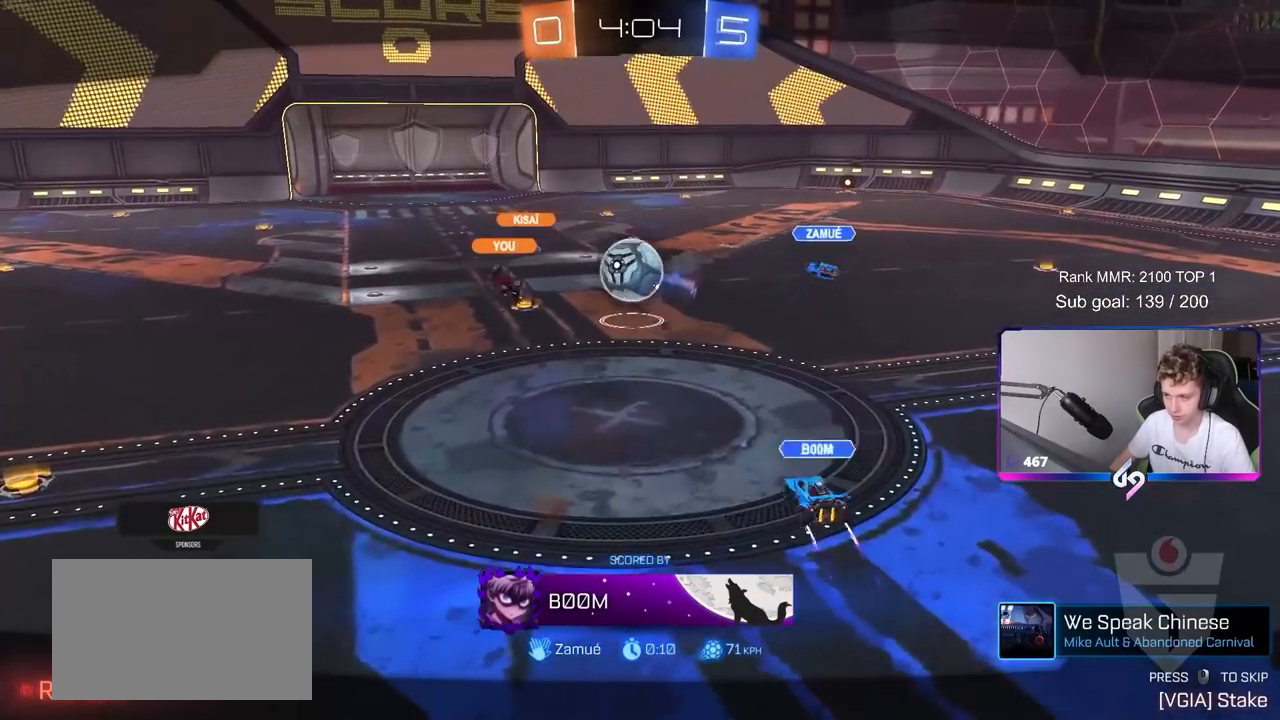
{"keys": [], "mouse": [], "mouse_move": "still", "events": [[217, "mouse_right", "down"], [400, "mouse_right", "up"]]}
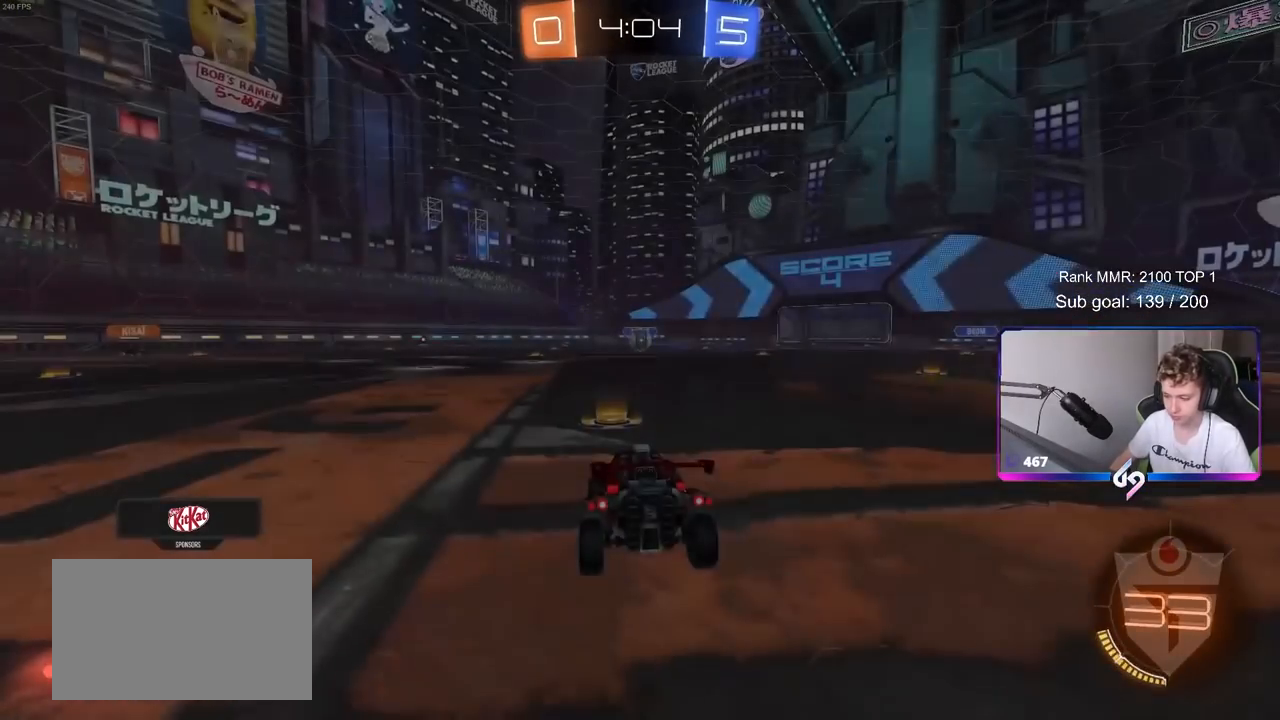
{"keys": ["tab"], "mouse": [], "mouse_move": "still", "events": [[300, "tab", "down"]]}
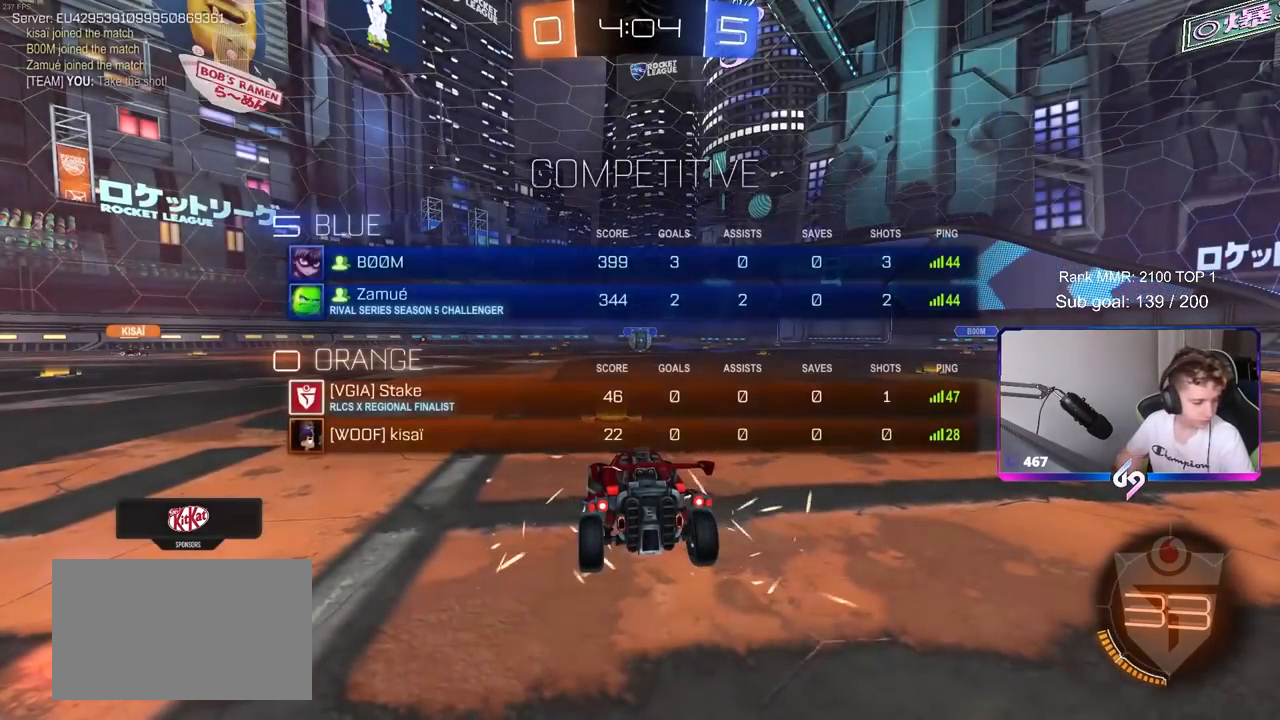
{"keys": [], "mouse": [], "mouse_move": "still", "events": [[17, "tab", "up"]]}
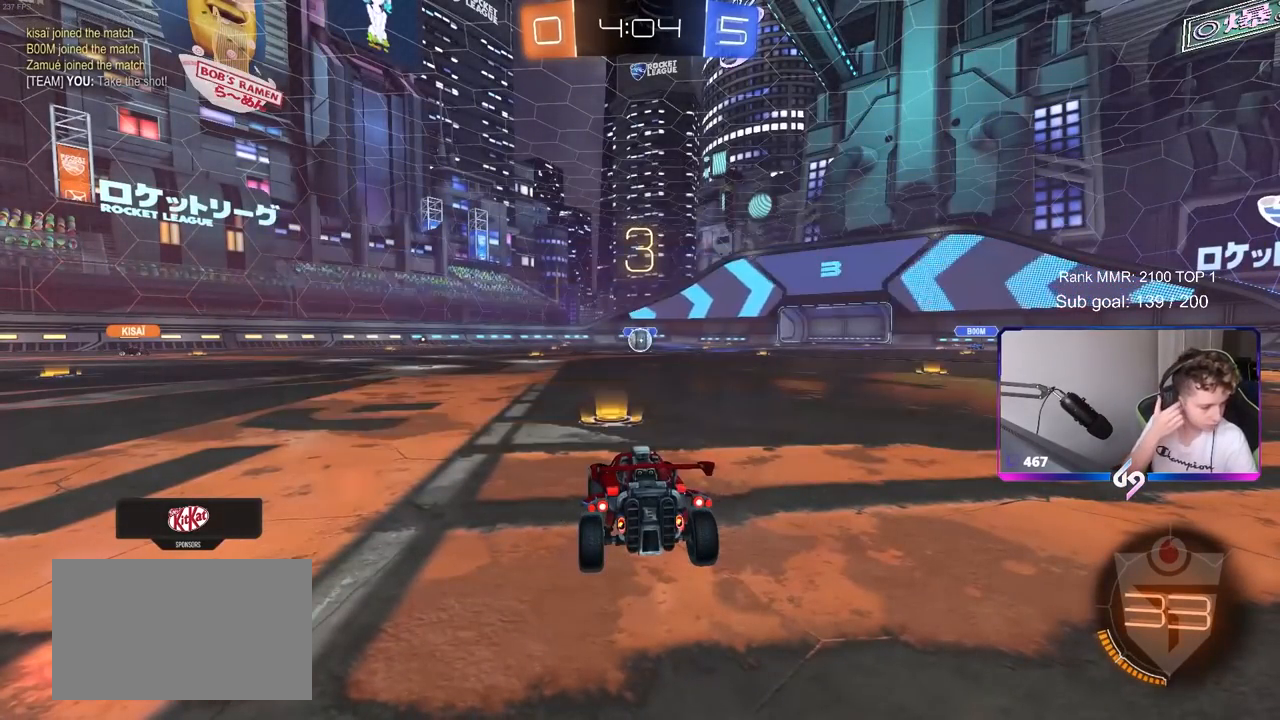
{"keys": [], "mouse": [], "mouse_move": "still", "events": []}
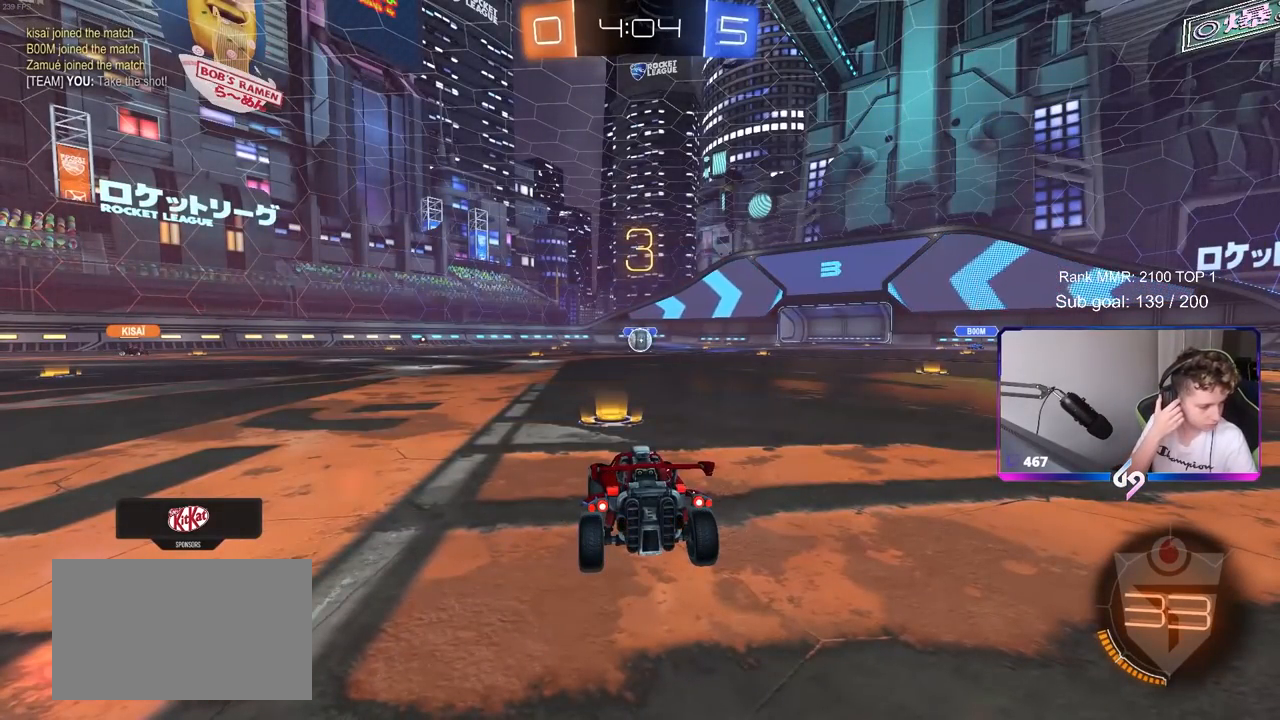
{"keys": [], "mouse": [], "mouse_move": "still", "events": []}
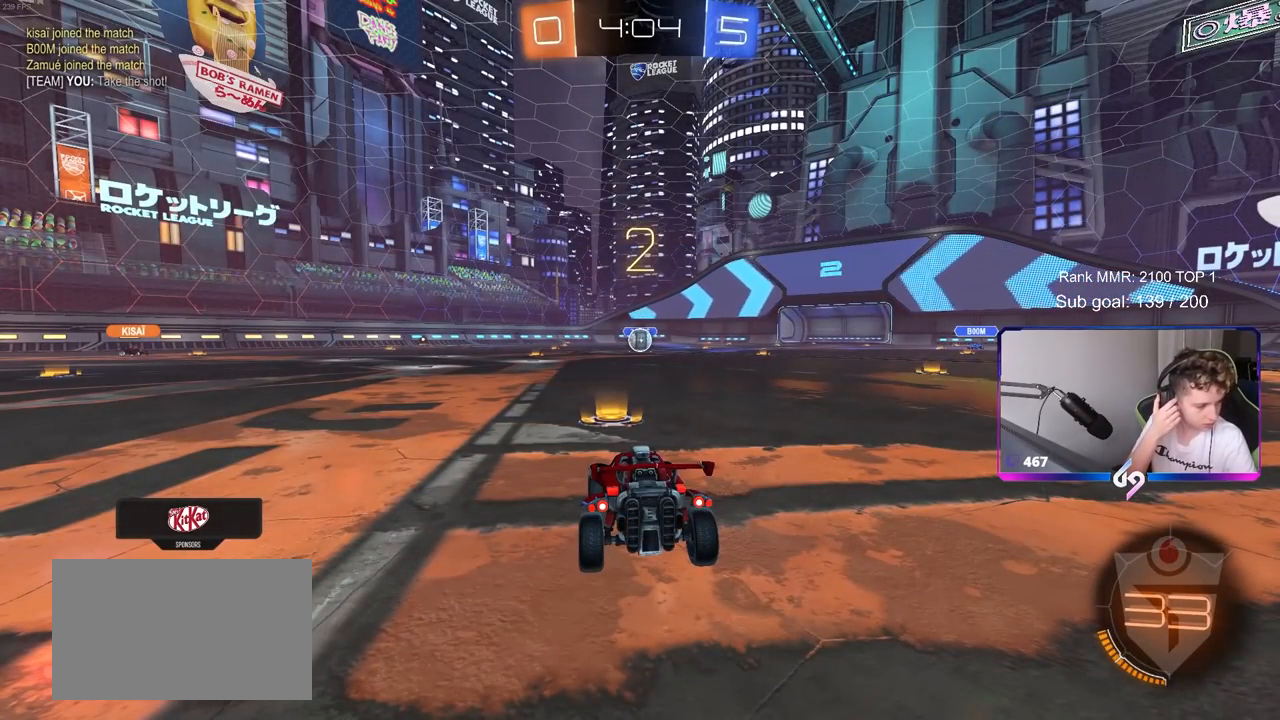
{"keys": [], "mouse": [], "mouse_move": "still", "events": []}
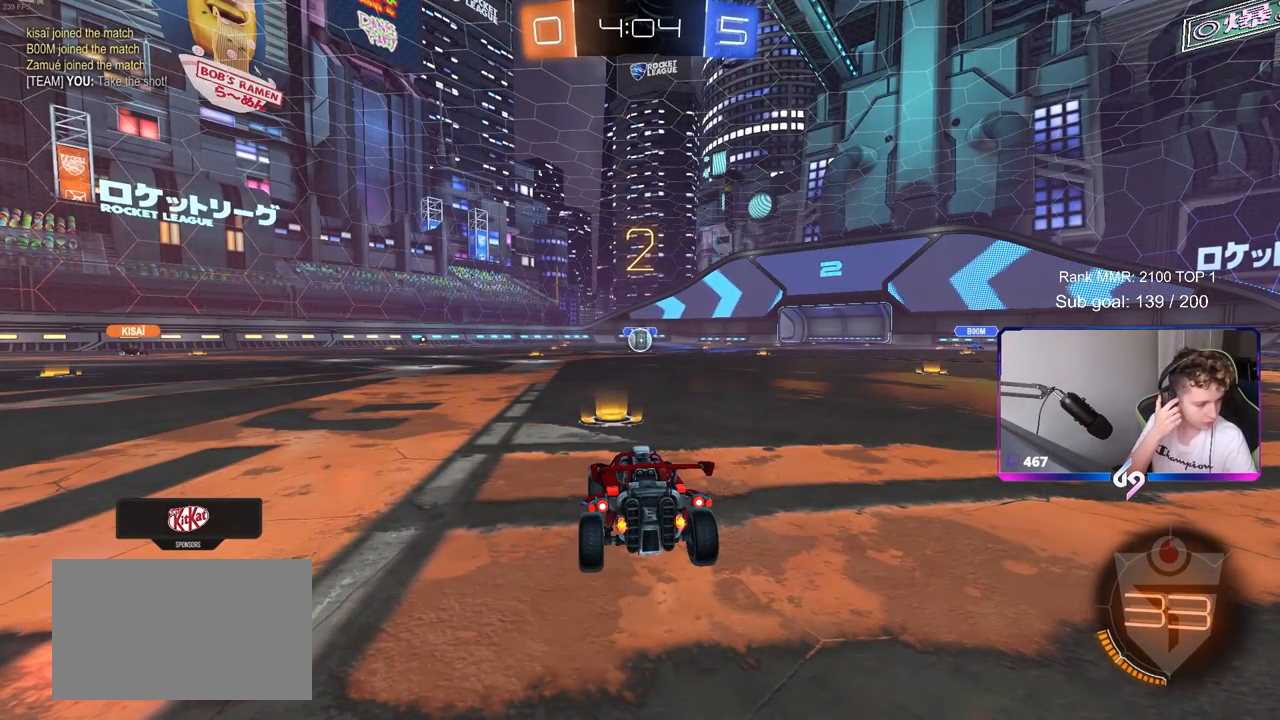
{"keys": ["w"], "mouse": [], "mouse_move": "still", "events": [[133, "w", "down"]]}
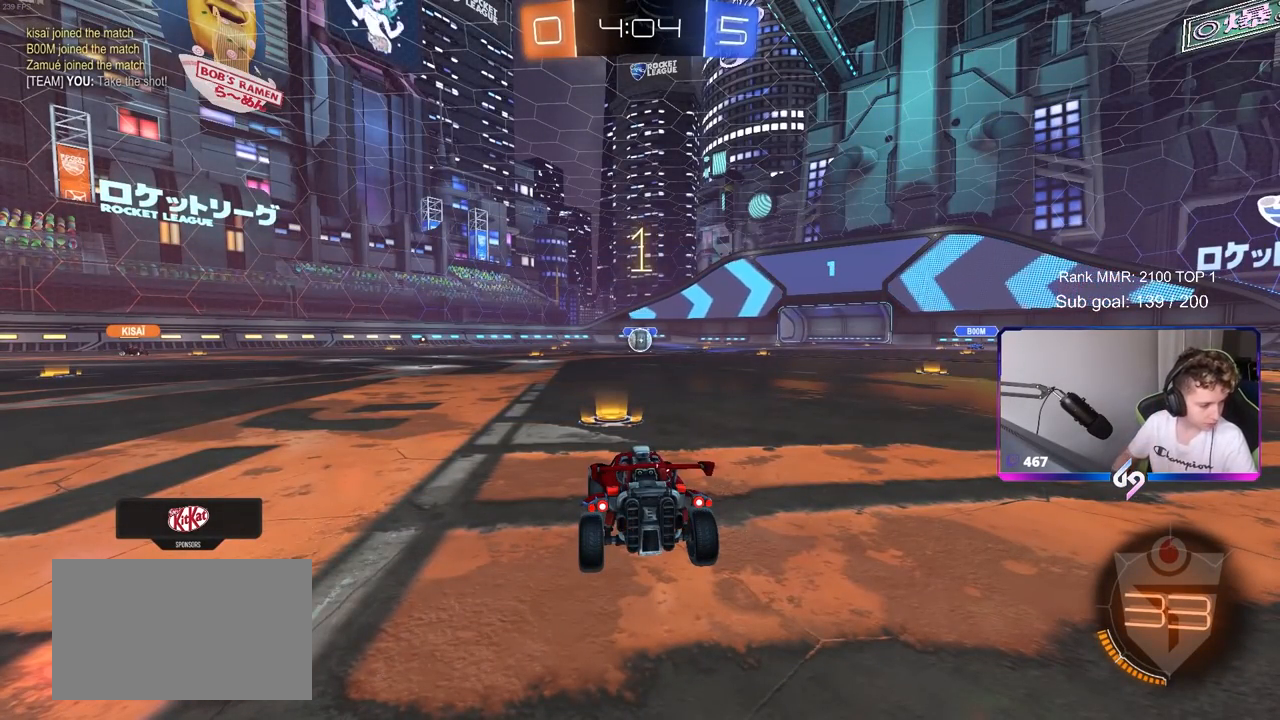
{"keys": ["w"], "mouse": [], "mouse_move": "down-right", "events": []}
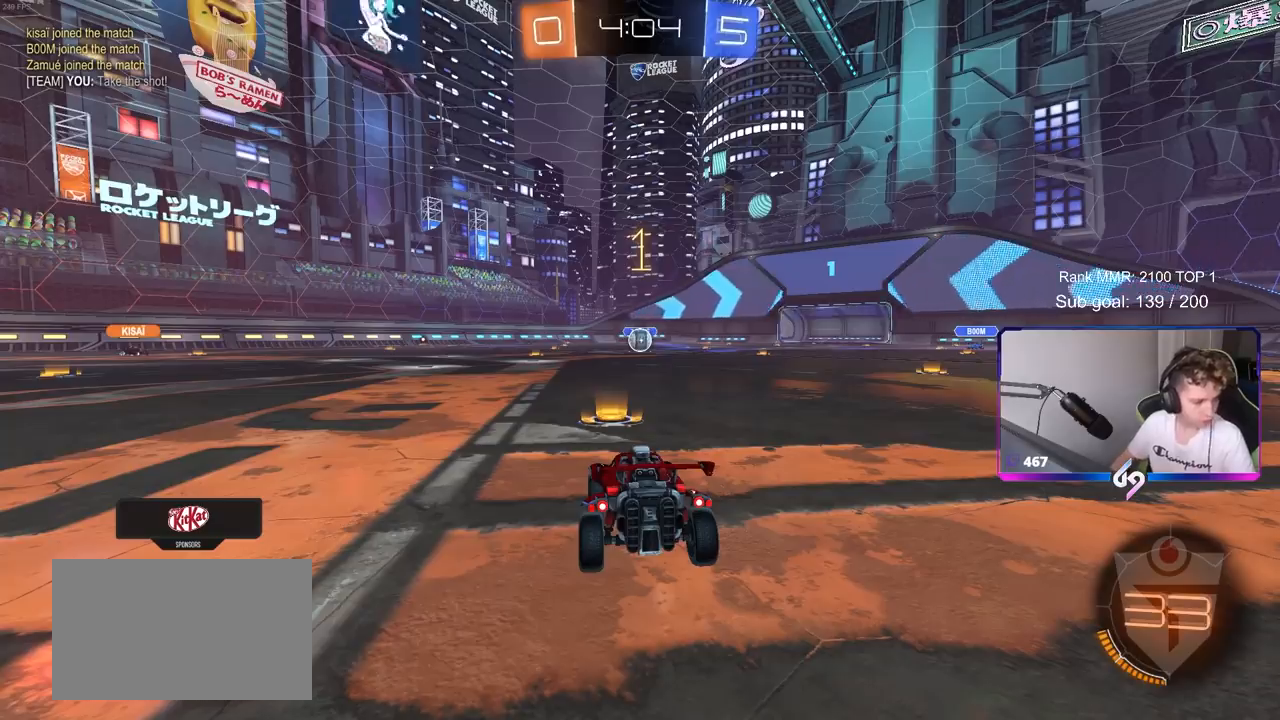
{"keys": ["w"], "mouse": ["left"], "mouse_move": "still", "events": [[67, "mouse_left", "down"]]}
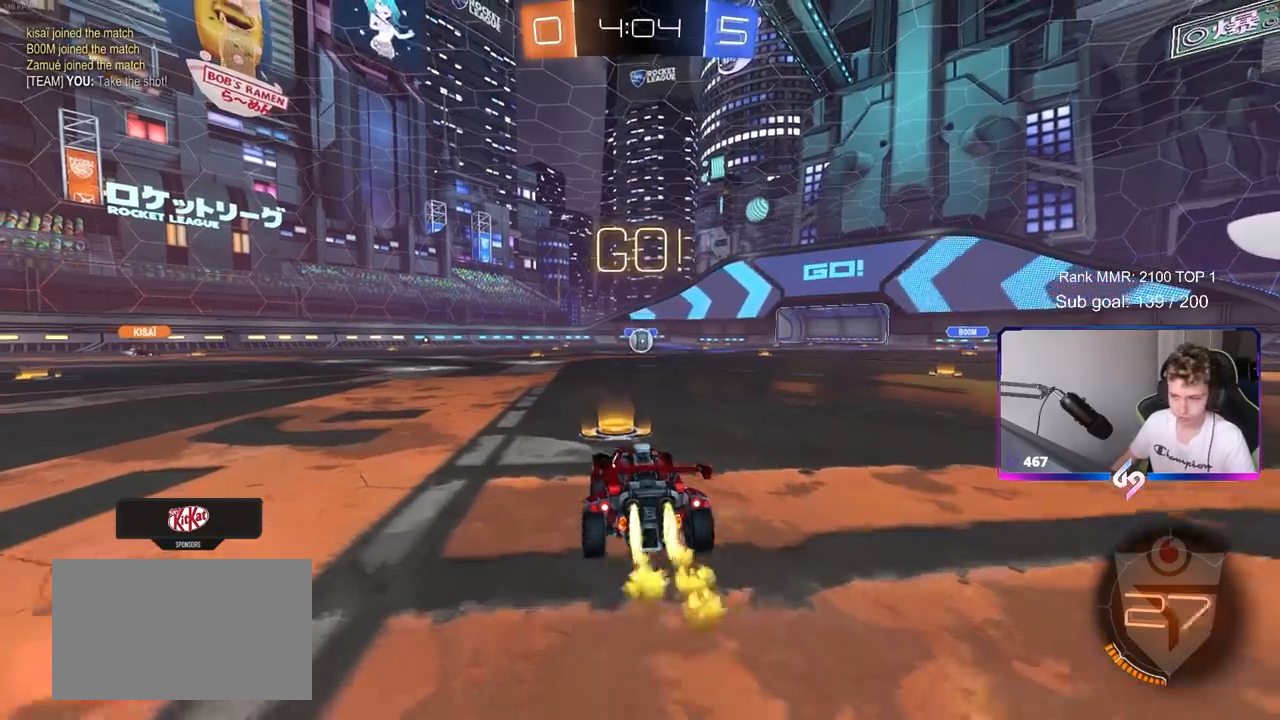
{"keys": ["a", "s", "shift"], "mouse": ["left"], "mouse_move": "left", "events": [[83, "d", "down"], [167, "mouse_right", "down"], [217, "a", "down"], [217, "d", "up"], [217, "mouse_right", "up"], [217, "shift", "down"], [317, "mouse_right", "down"], [367, "s", "down"], [367, "w", "up"], [450, "mouse_right", "up"]]}
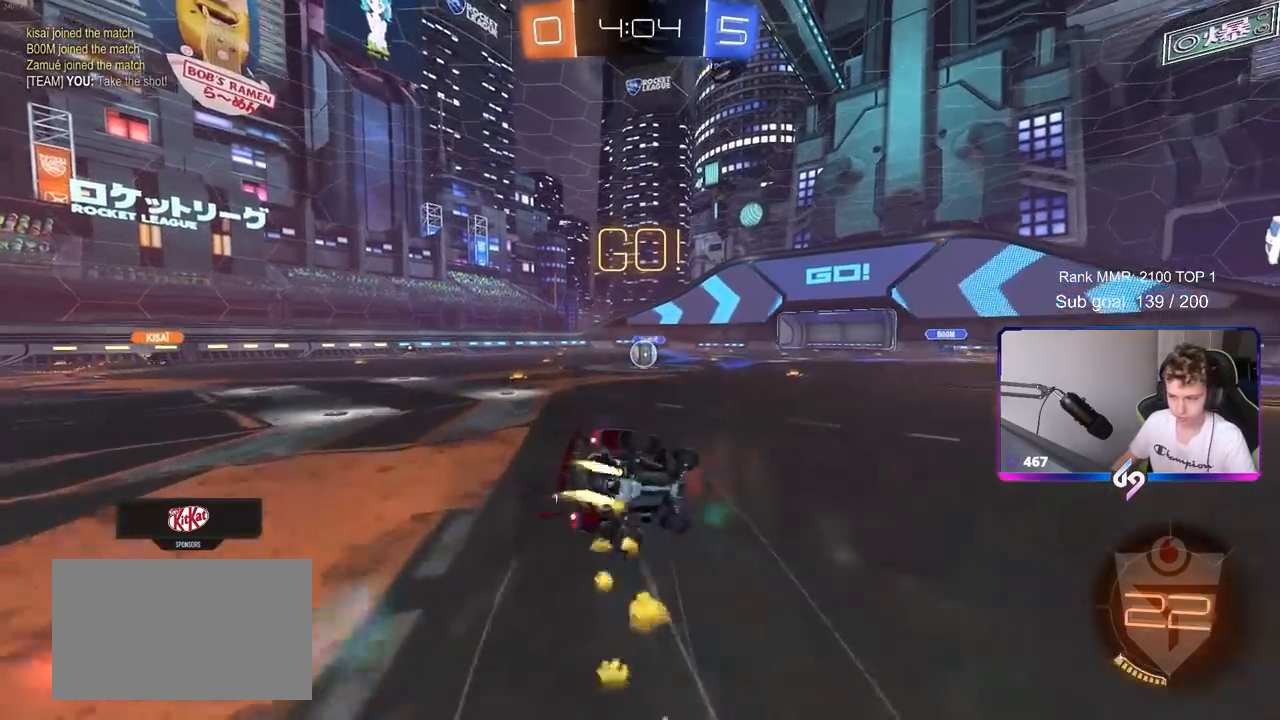
{"keys": ["a", "s", "shift"], "mouse": ["left"], "mouse_move": "still", "events": [[283, "s", "up"], [383, "s", "down"]]}
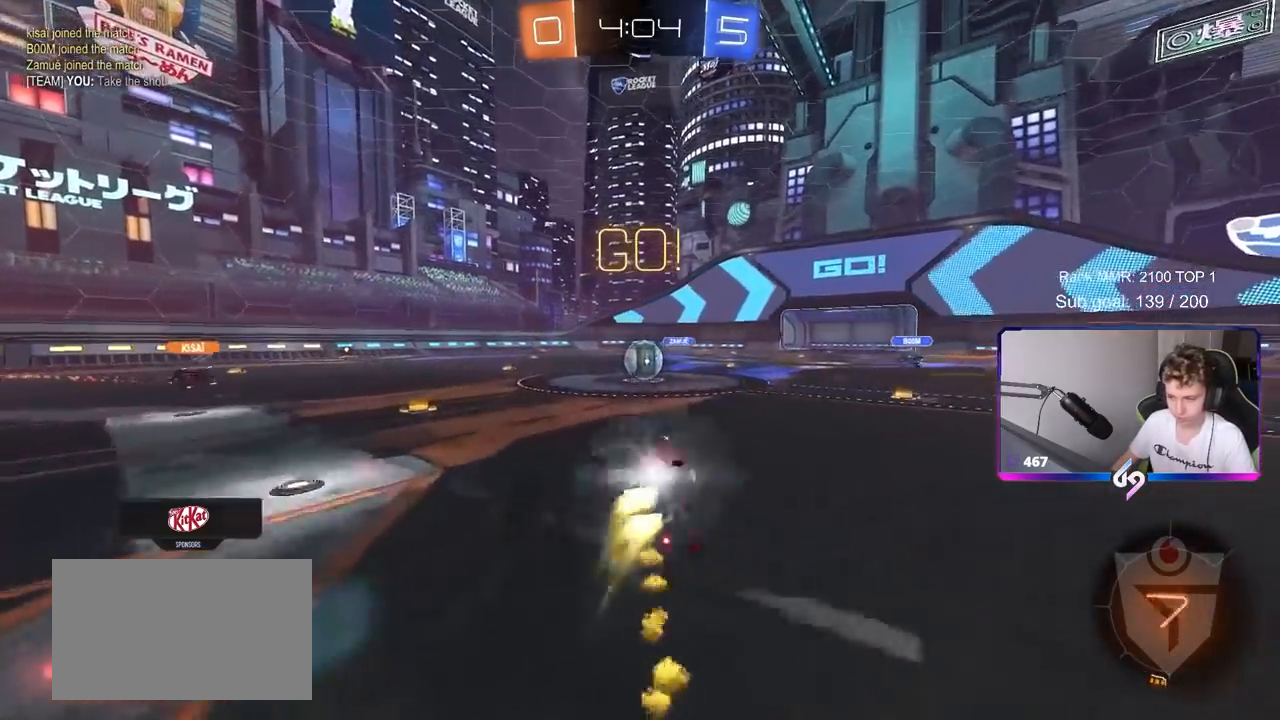
{"keys": ["d"], "mouse": ["left", "right"], "mouse_move": "still", "events": [[117, "shift", "up"], [167, "s", "up"], [200, "a", "up"], [483, "d", "down"], [483, "mouse_right", "down"]]}
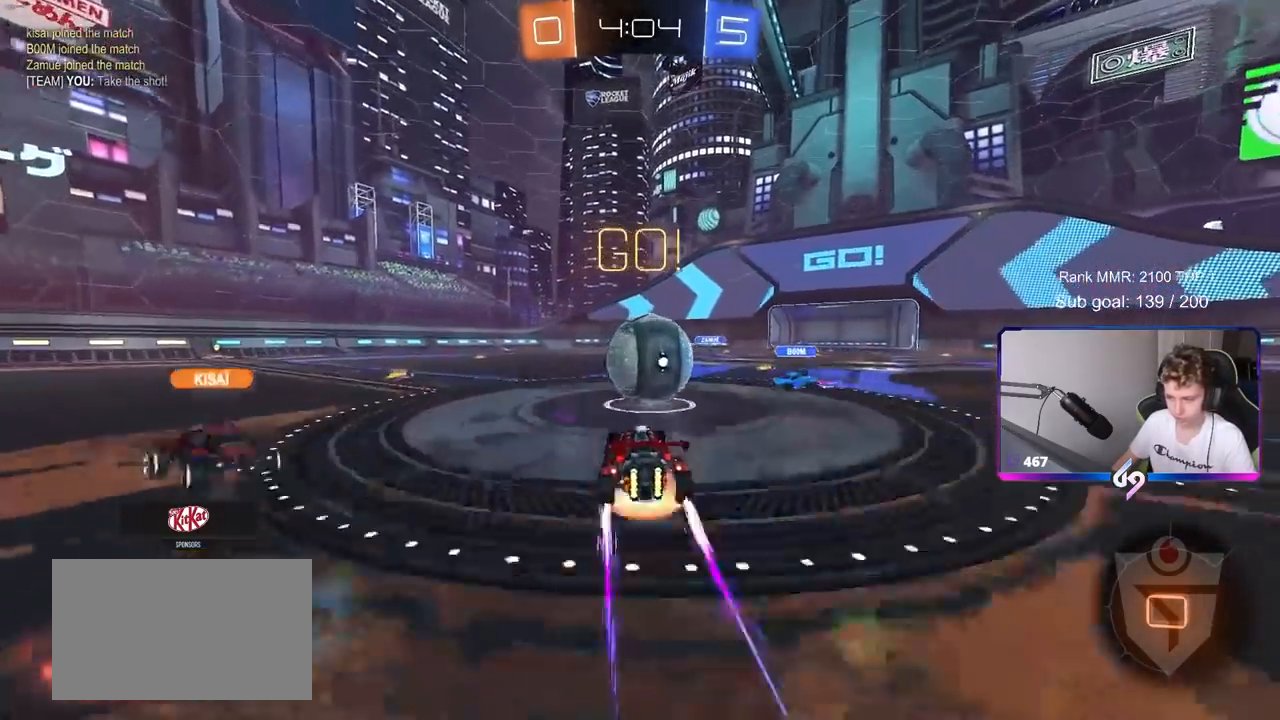
{"keys": ["a", "s", "shift"], "mouse": [], "mouse_move": "up", "events": [[33, "w", "down"], [83, "a", "down"], [83, "d", "up"], [133, "mouse_right", "up"], [133, "shift", "down"], [167, "mouse_right", "down"], [217, "w", "up"], [267, "s", "down"], [400, "mouse_left", "up"], [400, "mouse_right", "up"]]}
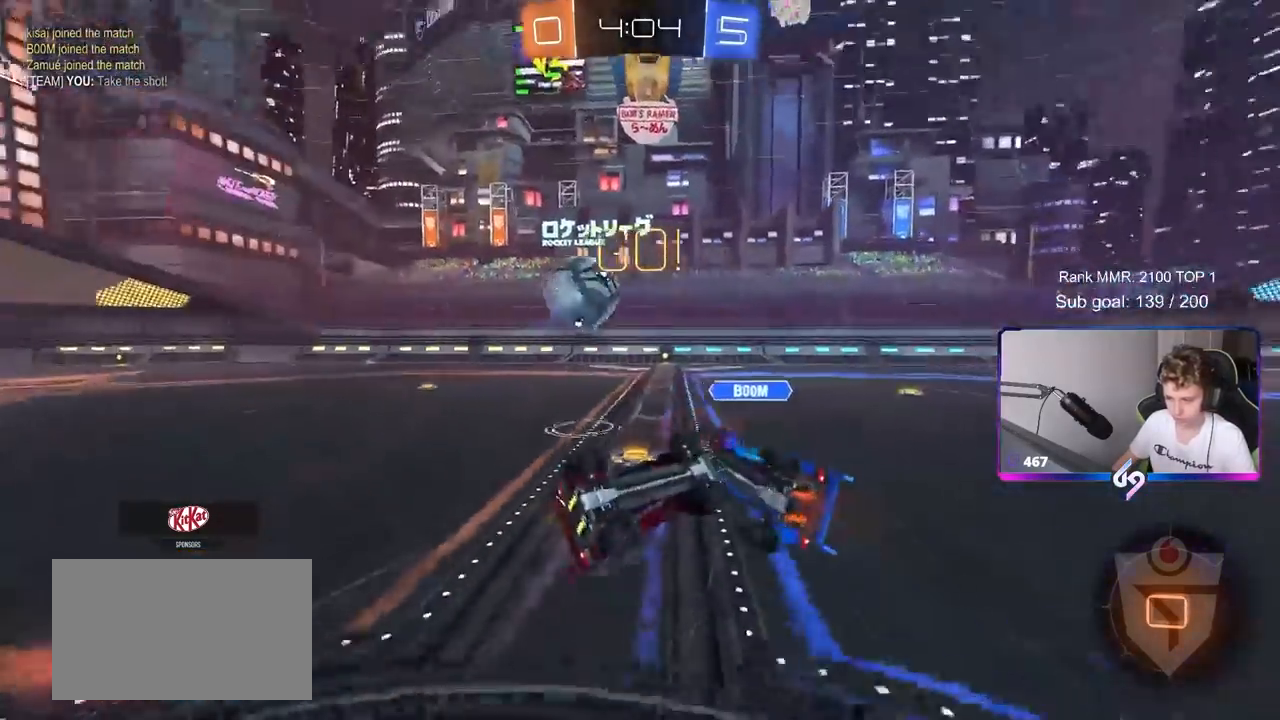
{"keys": ["a"], "mouse": [], "mouse_move": "still", "events": [[150, "s", "up"], [283, "s", "down"], [333, "s", "up"], [467, "shift", "up"]]}
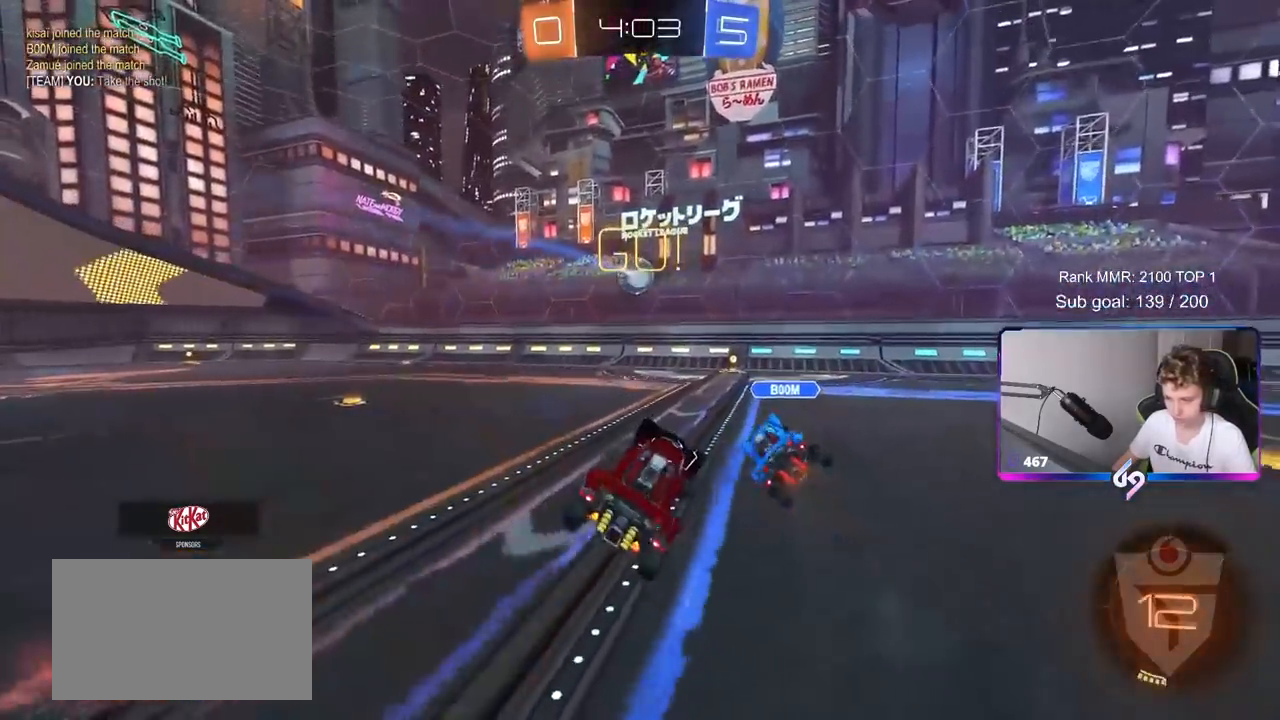
{"keys": ["a", "w"], "mouse": [], "mouse_move": "still", "events": [[17, "a", "up"], [200, "w", "down"], [250, "a", "down"]]}
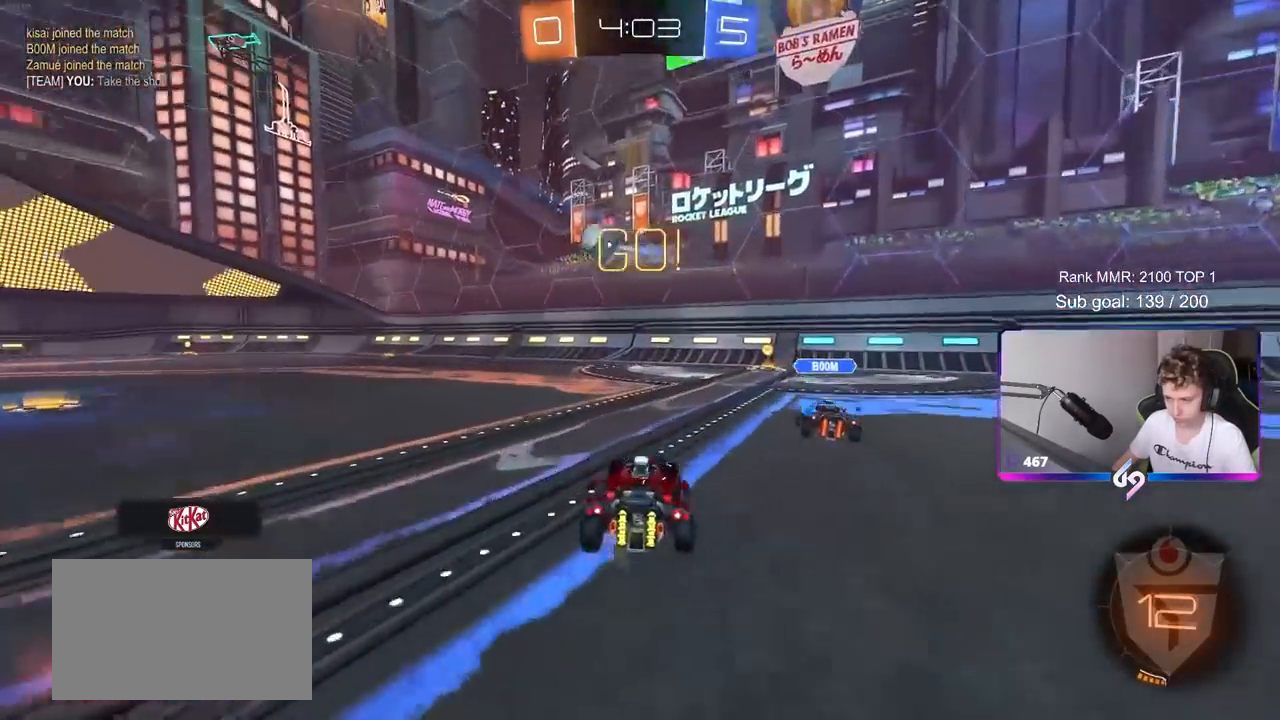
{"keys": ["a", "s", "shift", "space"], "mouse": ["left", "right"], "mouse_move": "down", "events": [[83, "mouse_left", "down"], [217, "a", "up"], [267, "mouse_right", "down"], [317, "shift", "down"], [367, "a", "down"], [367, "mouse_right", "up"], [367, "space", "down"], [400, "mouse_right", "down"], [450, "s", "down"], [450, "w", "up"]]}
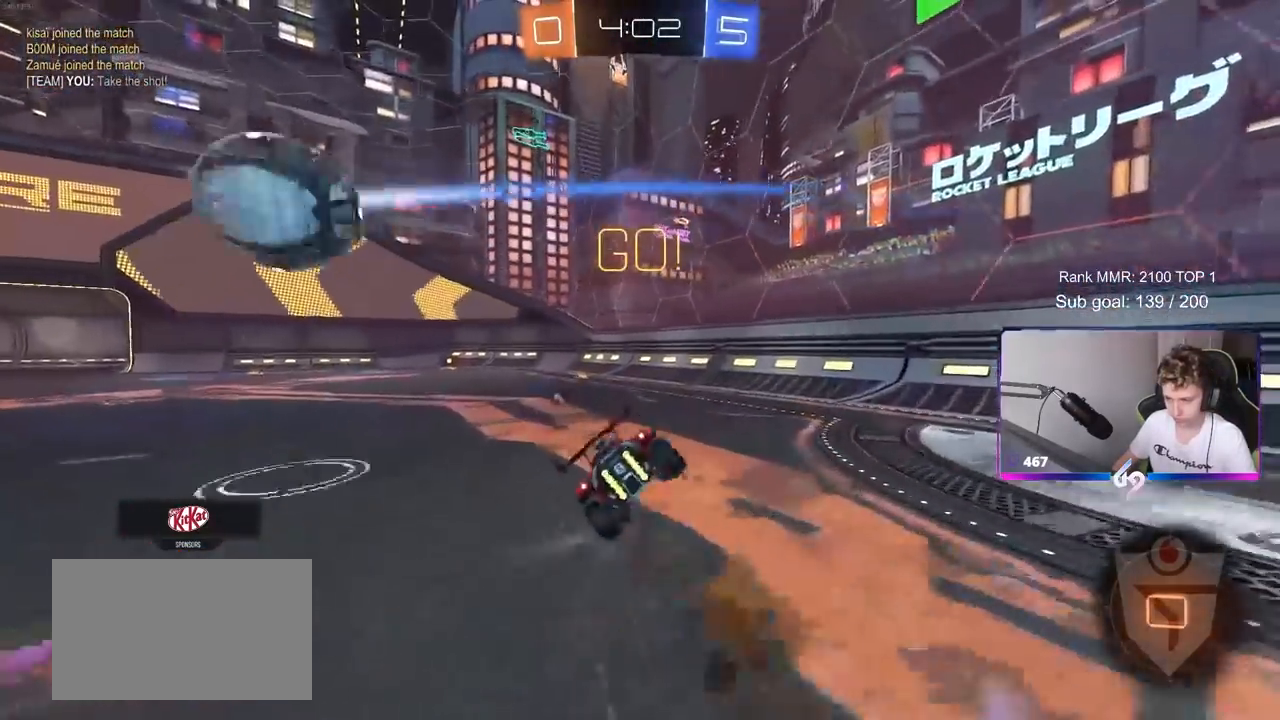
{"keys": ["a", "s", "shift"], "mouse": [], "mouse_move": "still", "events": [[50, "space", "up"], [100, "mouse_left", "up"], [150, "mouse_right", "up"], [233, "s", "up"], [233, "space", "down"], [383, "s", "down"], [383, "space", "up"]]}
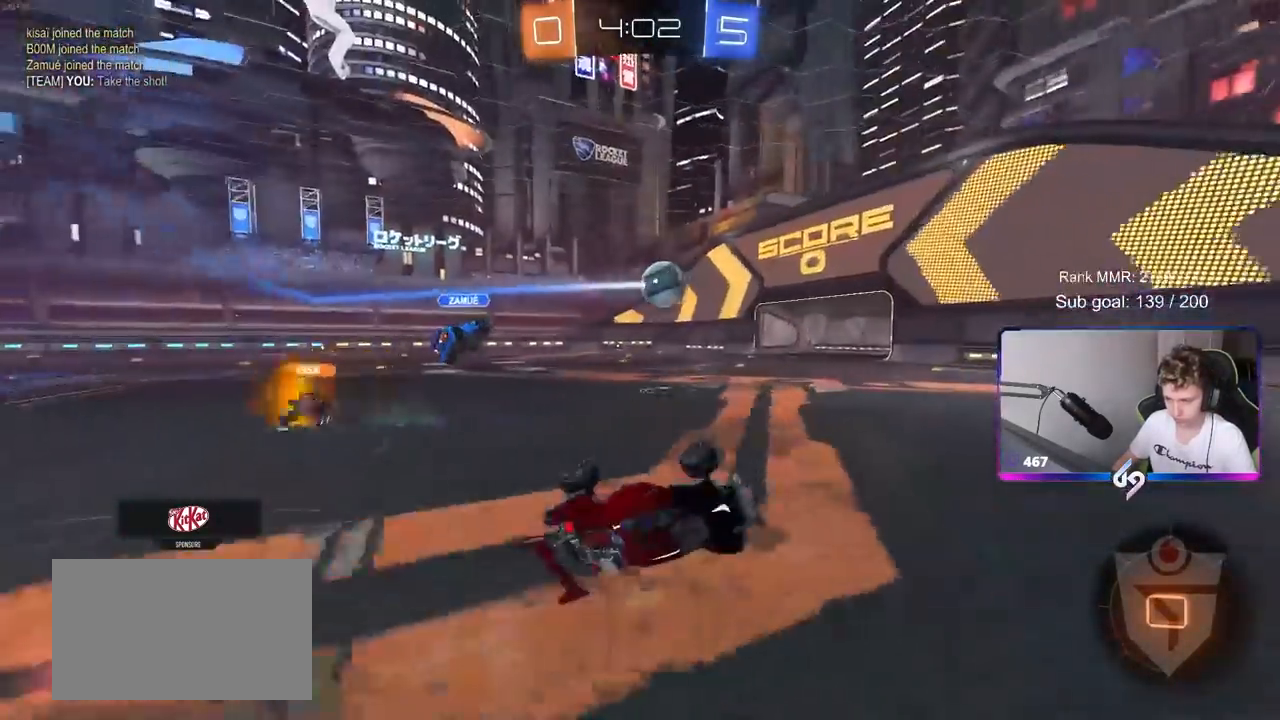
{"keys": ["a", "w"], "mouse": [], "mouse_move": "still", "events": [[17, "s", "up"], [167, "shift", "up"], [250, "a", "up"], [483, "a", "down"], [483, "w", "down"]]}
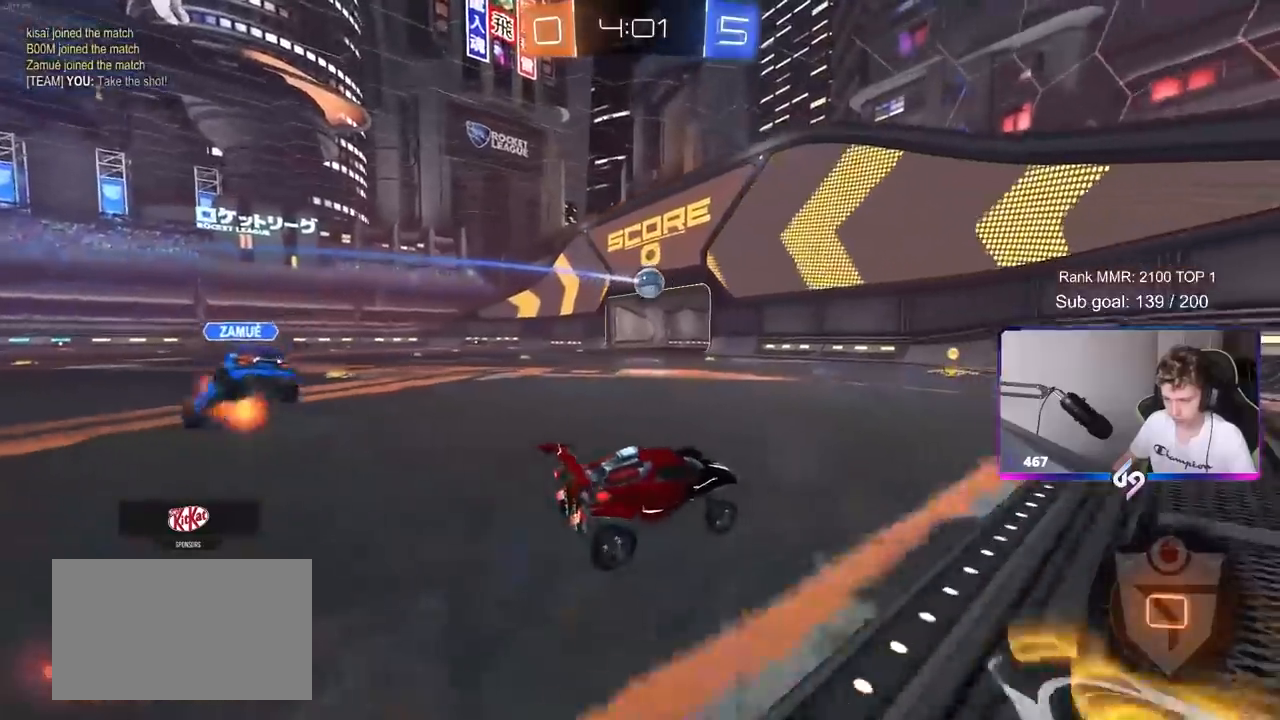
{"keys": ["a", "w"], "mouse": ["left"], "mouse_move": "still", "events": [[33, "mouse_left", "down"], [133, "a", "up"], [500, "a", "down"]]}
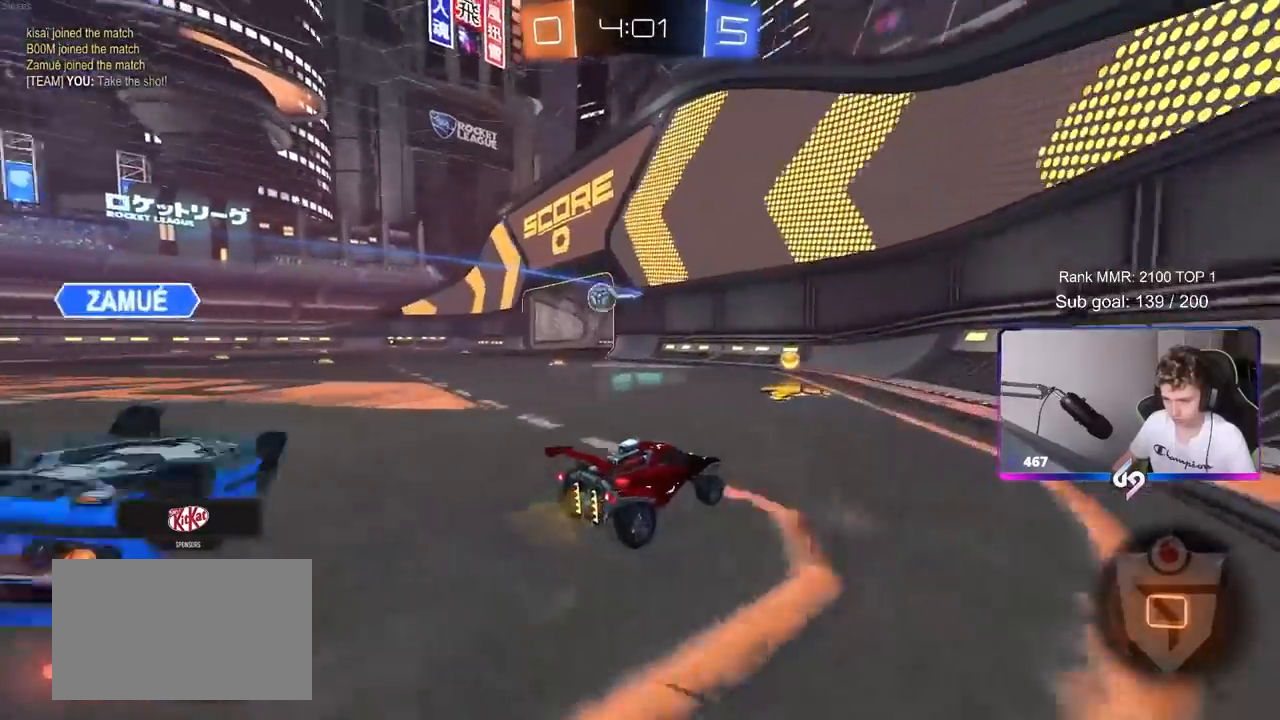
{"keys": ["w"], "mouse": ["left"], "mouse_move": "still", "events": [[467, "a", "up"]]}
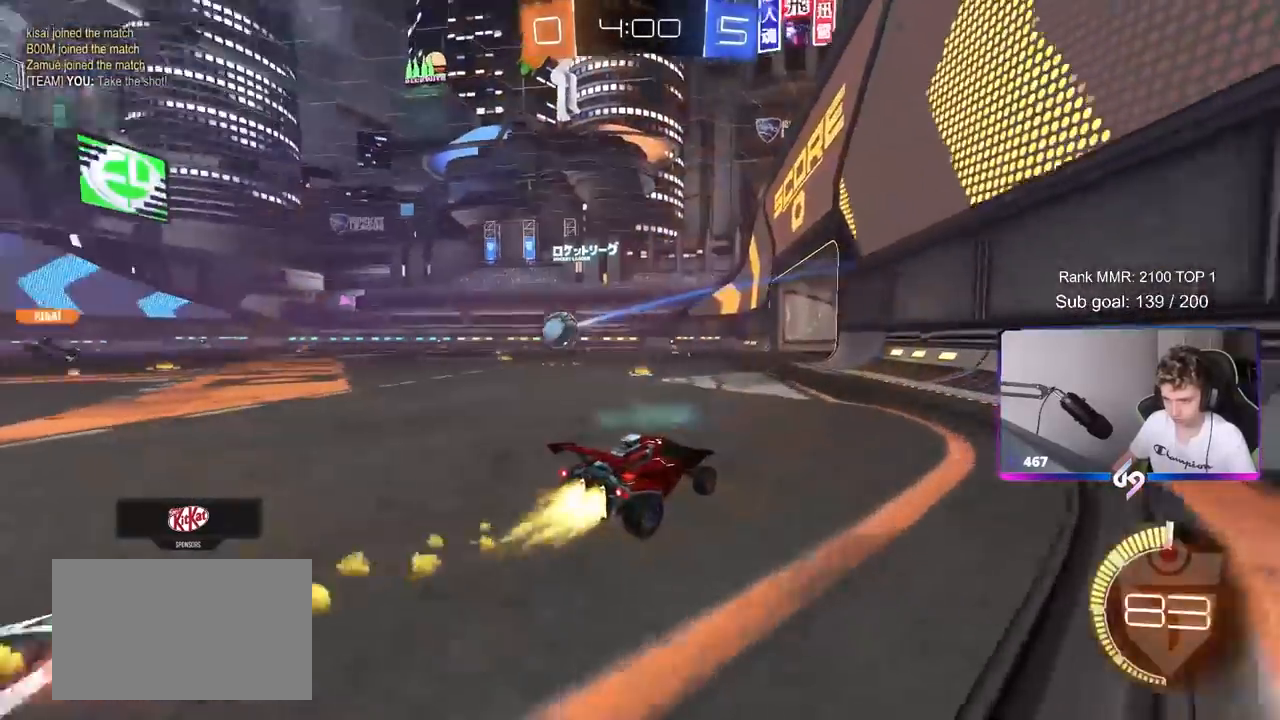
{"keys": ["w"], "mouse": [], "mouse_move": "still", "events": [[67, "a", "down"], [150, "mouse_left", "up"], [250, "a", "up"]]}
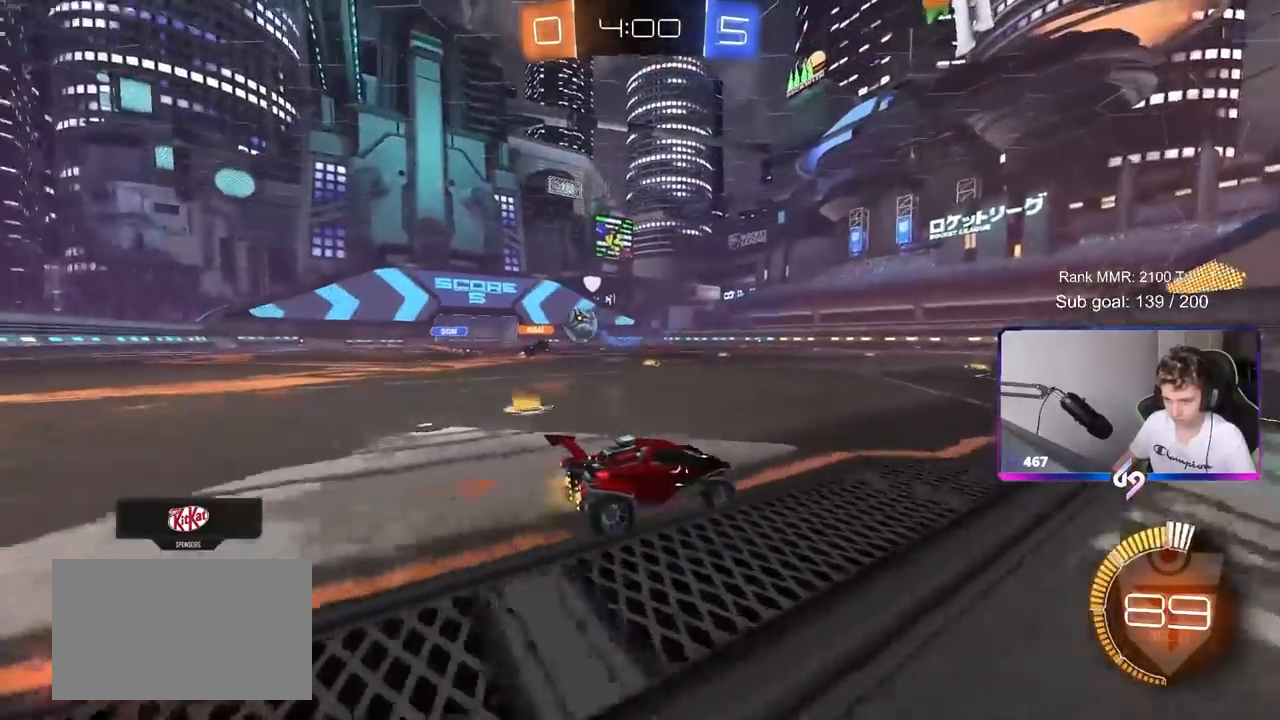
{"keys": [], "mouse": [], "mouse_move": "still", "events": [[133, "w", "up"], [217, "s", "down"], [367, "d", "down"], [450, "d", "up"], [450, "s", "up"]]}
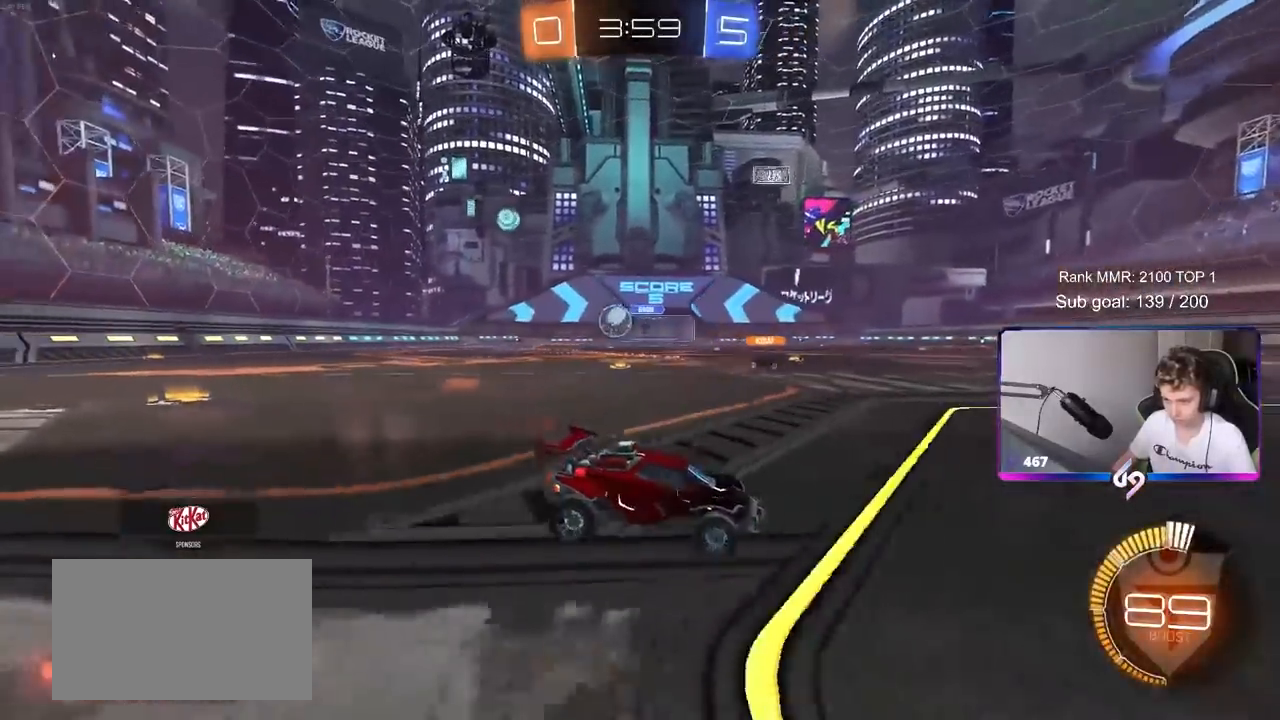
{"keys": ["a"], "mouse": [], "mouse_move": "still", "events": [[100, "a", "down"], [100, "s", "down"], [433, "s", "up"]]}
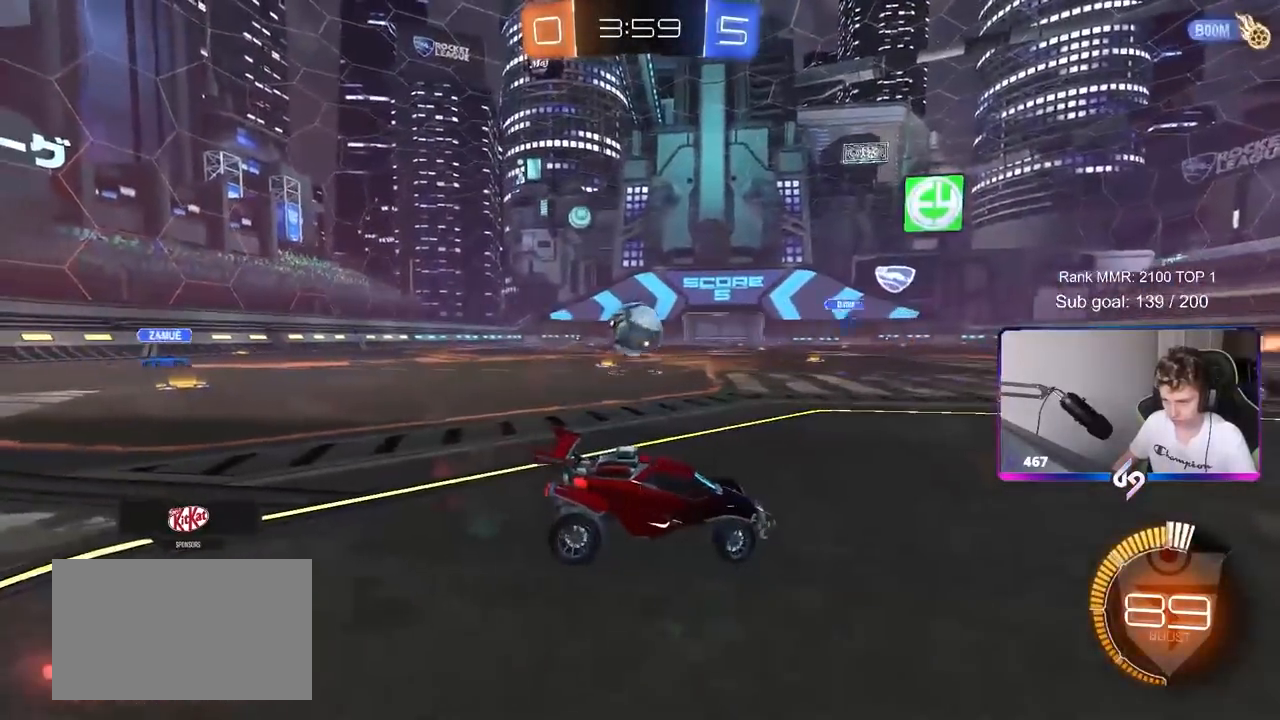
{"keys": ["a"], "mouse": [], "mouse_move": "down-left", "events": [[300, "a", "up"], [450, "mouse_right", "down"], [483, "a", "down"], [483, "mouse_right", "up"]]}
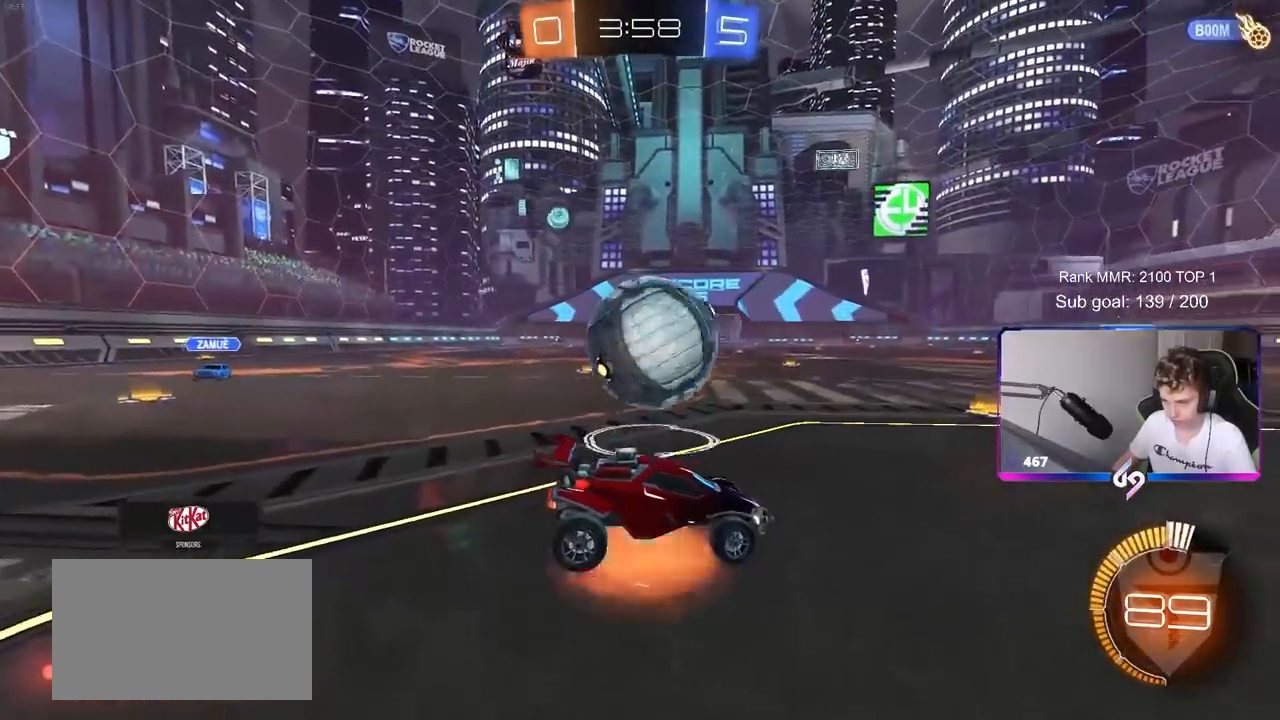
{"keys": ["a"], "mouse": [], "mouse_move": "still", "events": []}
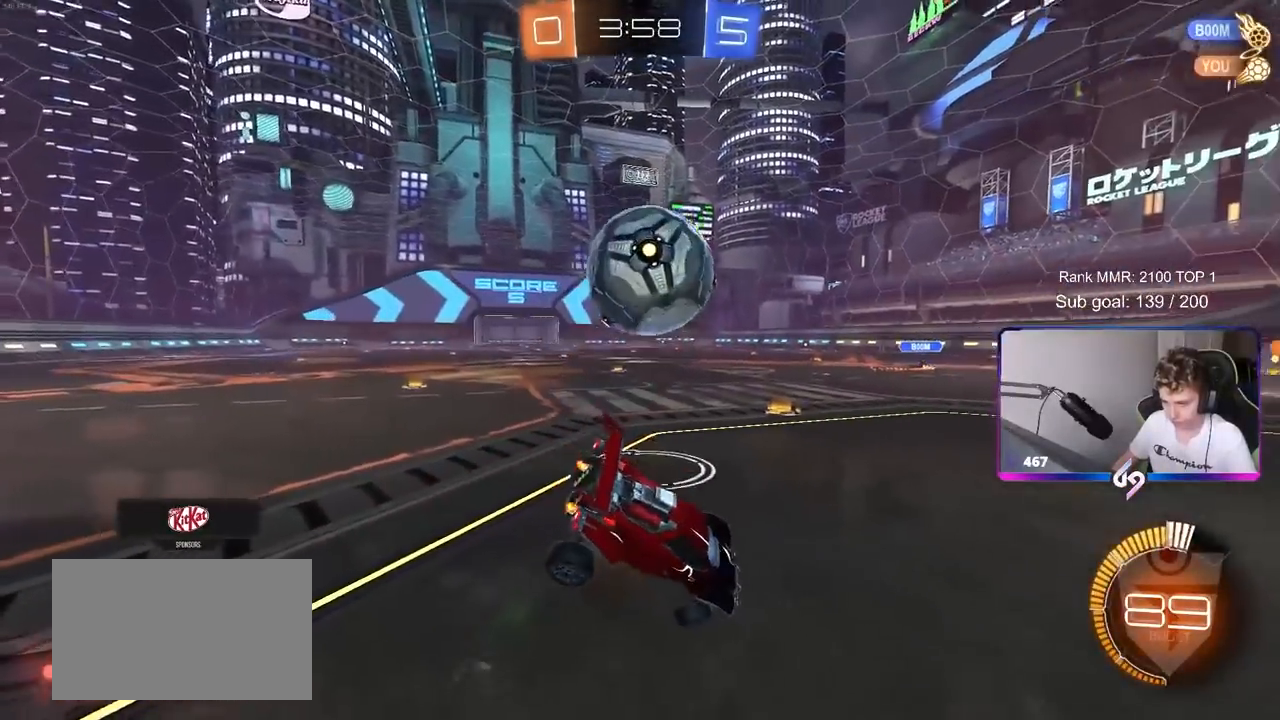
{"keys": ["w"], "mouse": ["left"], "mouse_move": "down-left", "events": [[50, "w", "down"], [100, "mouse_left", "down"], [417, "a", "up"]]}
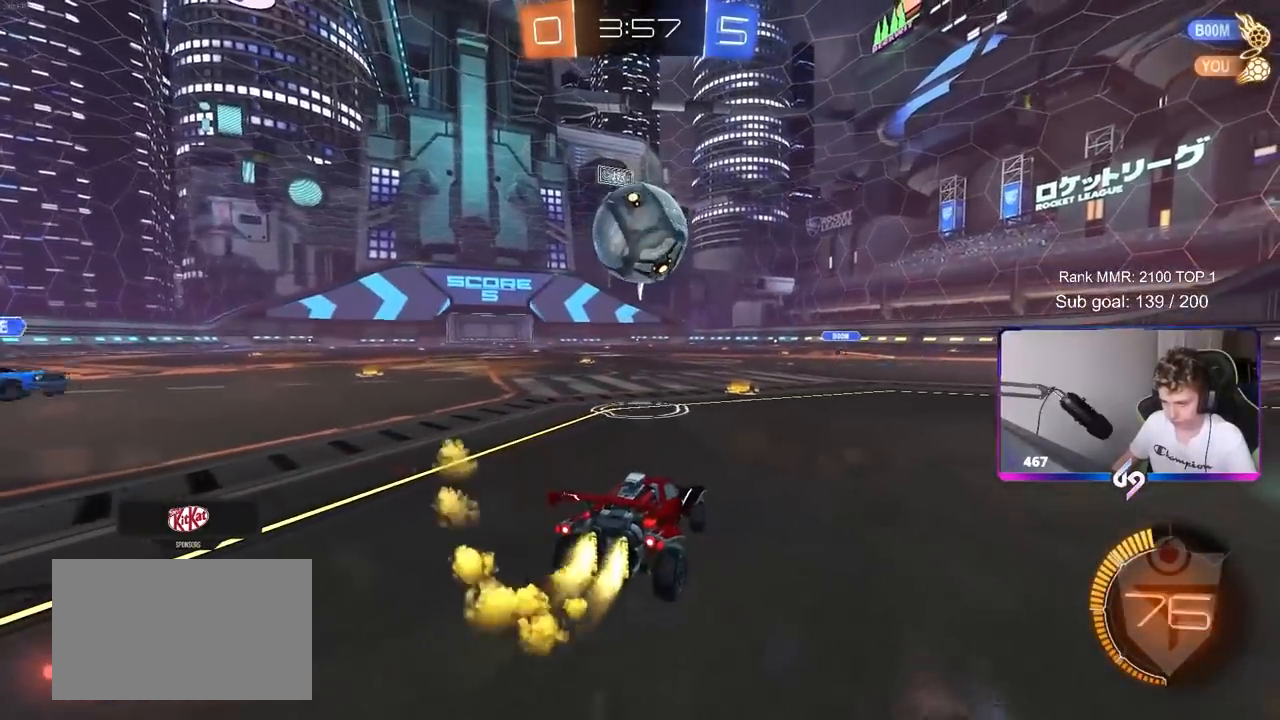
{"keys": ["a", "s"], "mouse": [], "mouse_move": "still", "events": [[267, "mouse_left", "up"], [267, "w", "up"], [300, "d", "down"], [300, "w", "down"], [450, "w", "up"], [483, "a", "down"], [483, "d", "up"], [483, "s", "down"]]}
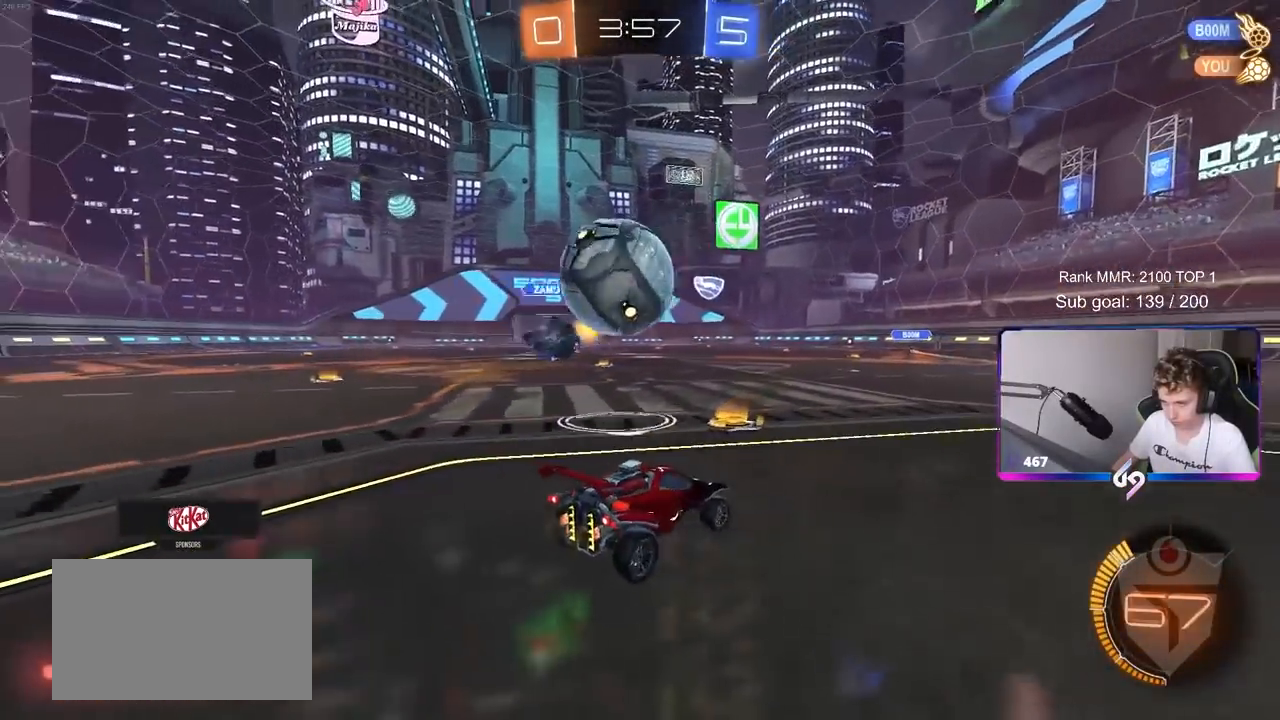
{"keys": ["d", "w"], "mouse": [], "mouse_move": "still", "events": [[33, "a", "up"], [83, "s", "up"], [133, "d", "down"], [217, "w", "down"]]}
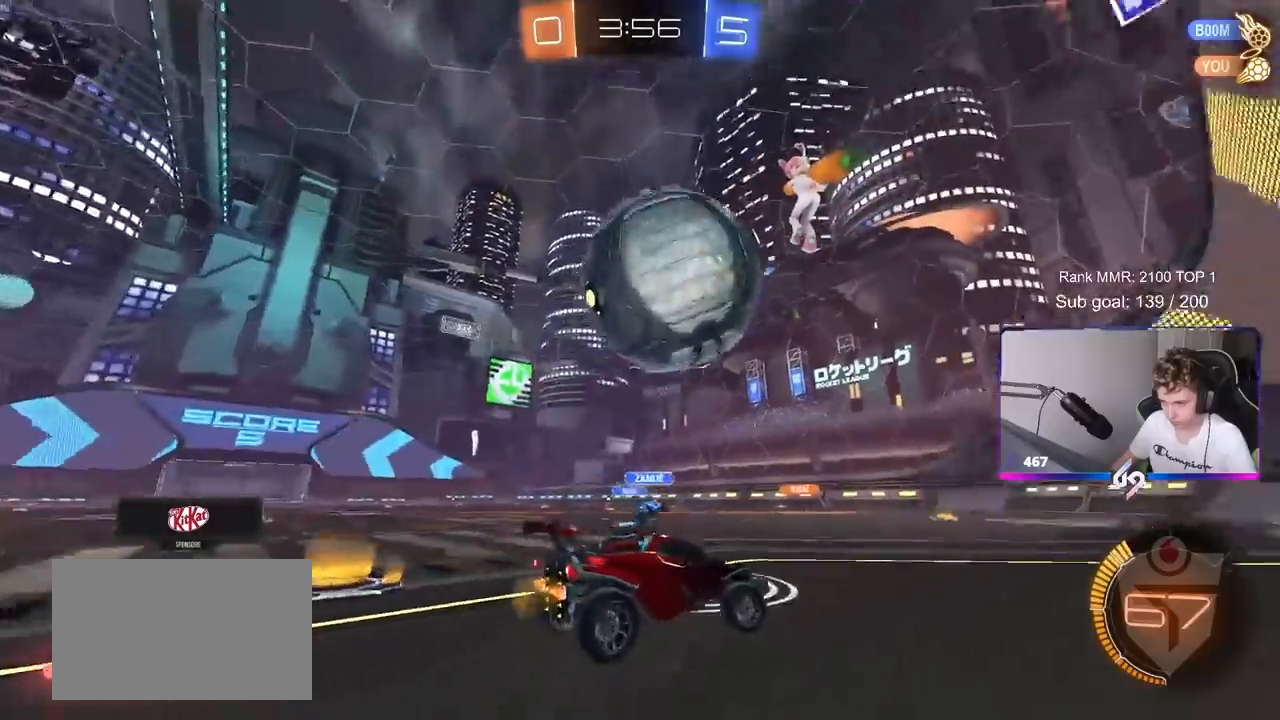
{"keys": ["a", "w"], "mouse": [], "mouse_move": "still", "events": [[100, "w", "up"], [183, "d", "up"], [183, "w", "down"], [333, "a", "down"]]}